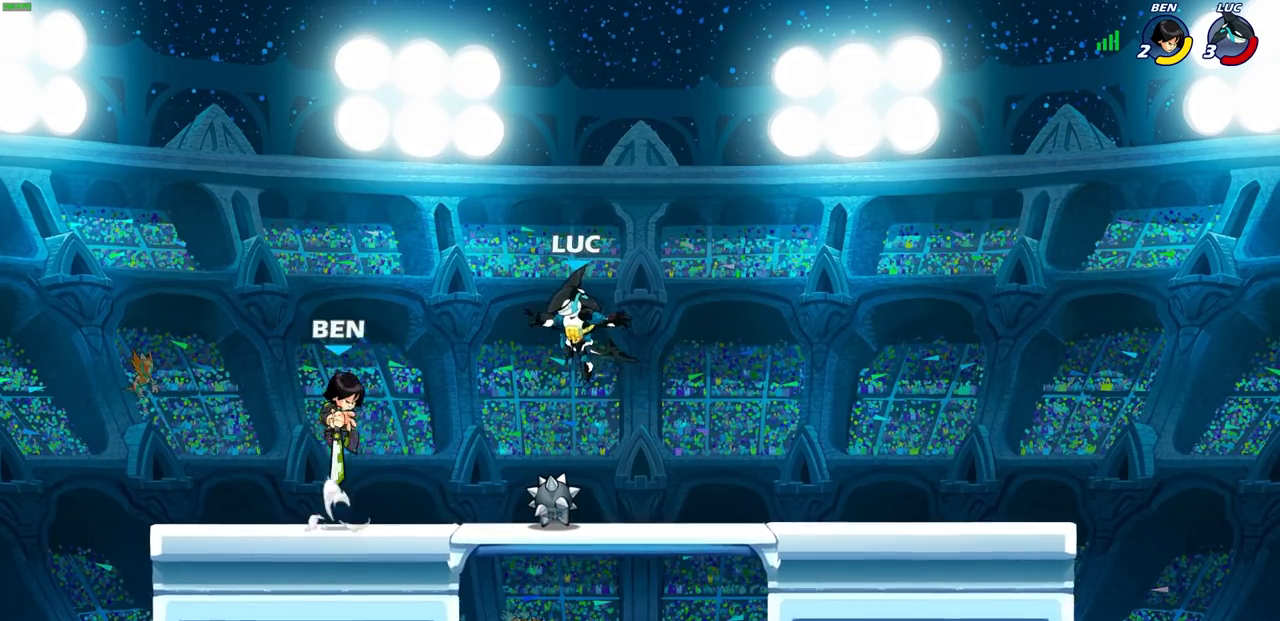
Gameplay with a controller (PlayStation layout); each line is a JSON object with the inputs held at the frame after it. "events" lists button and stick changes between this image and that frame as [ms after this image, input, new state], when the widget could be followed in between.
{"buttons": ["SQUARE"], "left_stick": "down", "right_stick": "center", "events": [[33, "CROSS", "down"], [117, "left_stick", "up"], [133, "CROSS", "up"], [283, "left_stick", "down"], [450, "SQUARE", "down"]]}
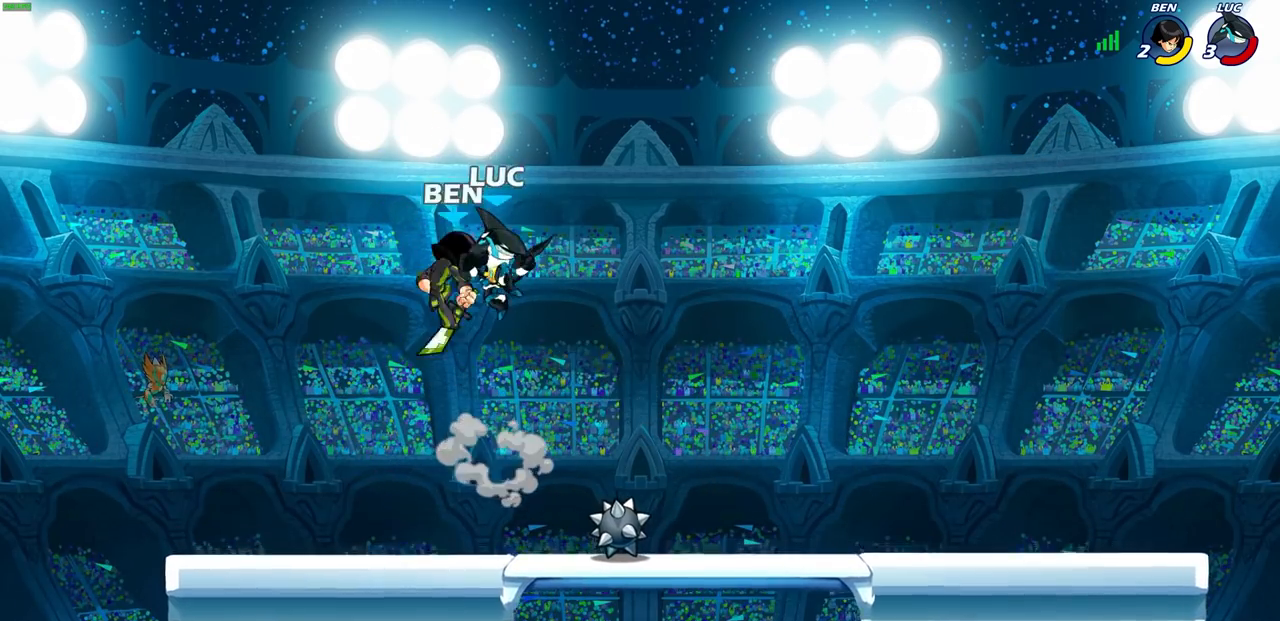
{"buttons": [], "left_stick": "left", "right_stick": "center", "events": [[17, "SQUARE", "up"], [33, "left_stick", "center"], [333, "left_stick", "left"]]}
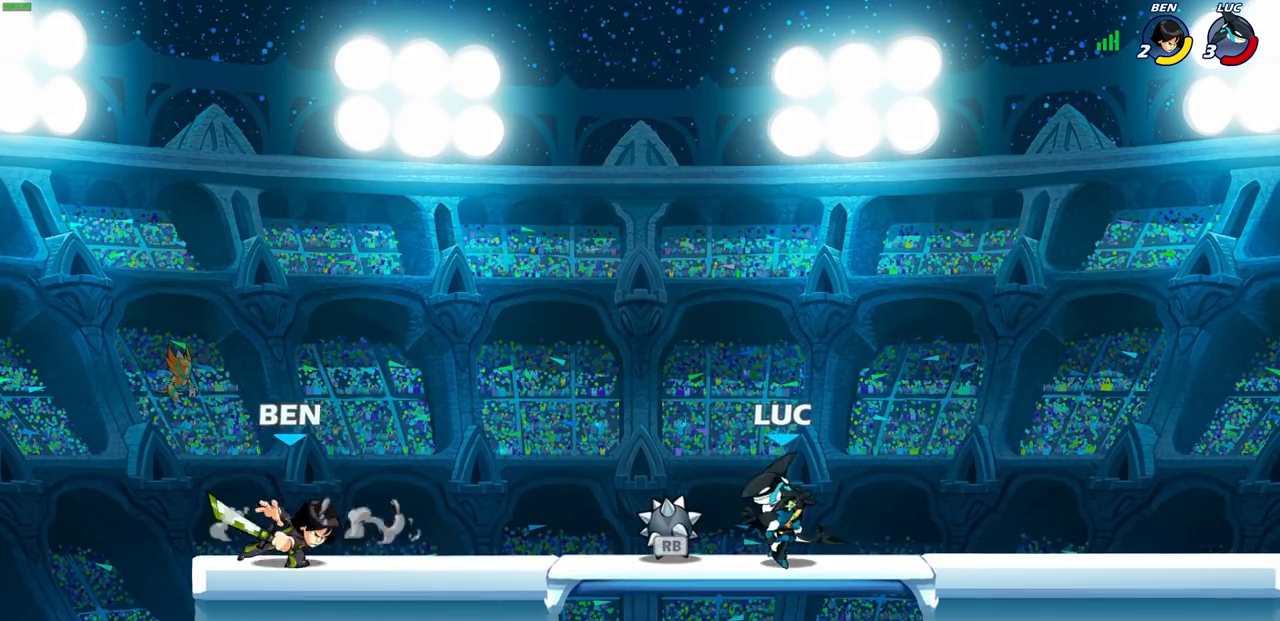
{"buttons": ["CIRCLE"], "left_stick": "down-left", "right_stick": "center", "events": [[67, "left_stick", "up"], [150, "CROSS", "down"], [150, "R1", "down"], [183, "left_stick", "up-right"], [250, "CROSS", "up"], [250, "R1", "up"], [350, "CROSS", "down"], [417, "left_stick", "up-left"], [450, "CIRCLE", "down"], [500, "CROSS", "up"], [500, "left_stick", "down-left"]]}
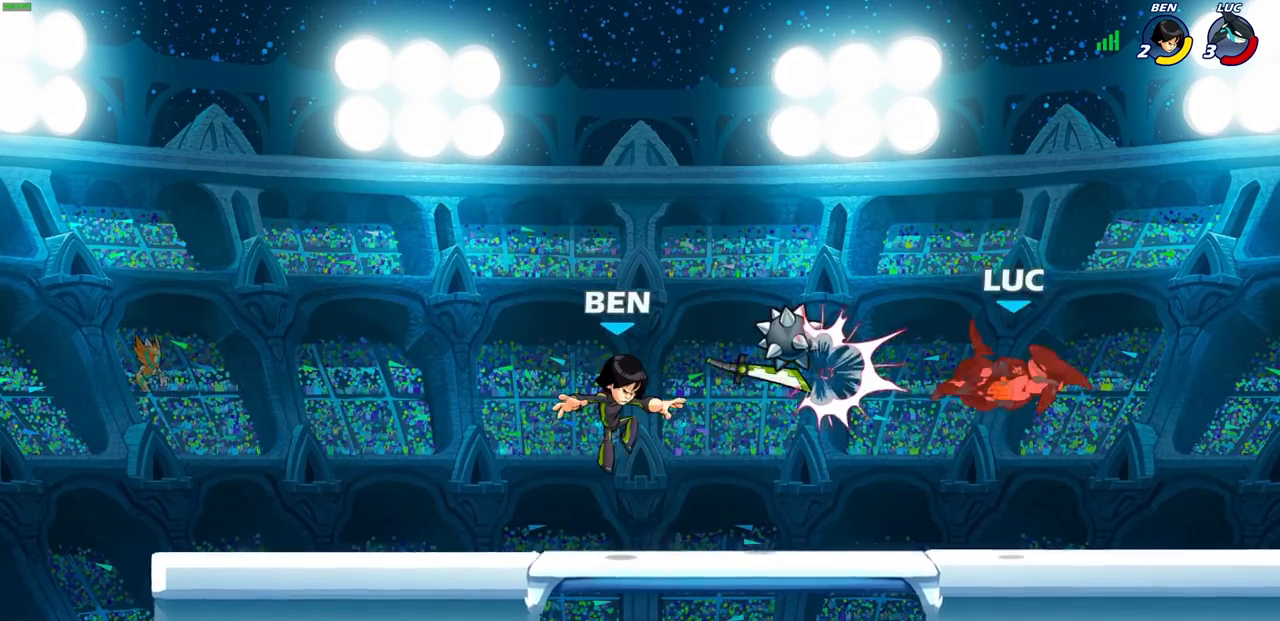
{"buttons": ["R2"], "left_stick": "left", "right_stick": "center", "events": [[33, "left_stick", "down"], [167, "CIRCLE", "up"], [200, "left_stick", "left"], [433, "R2", "down"]]}
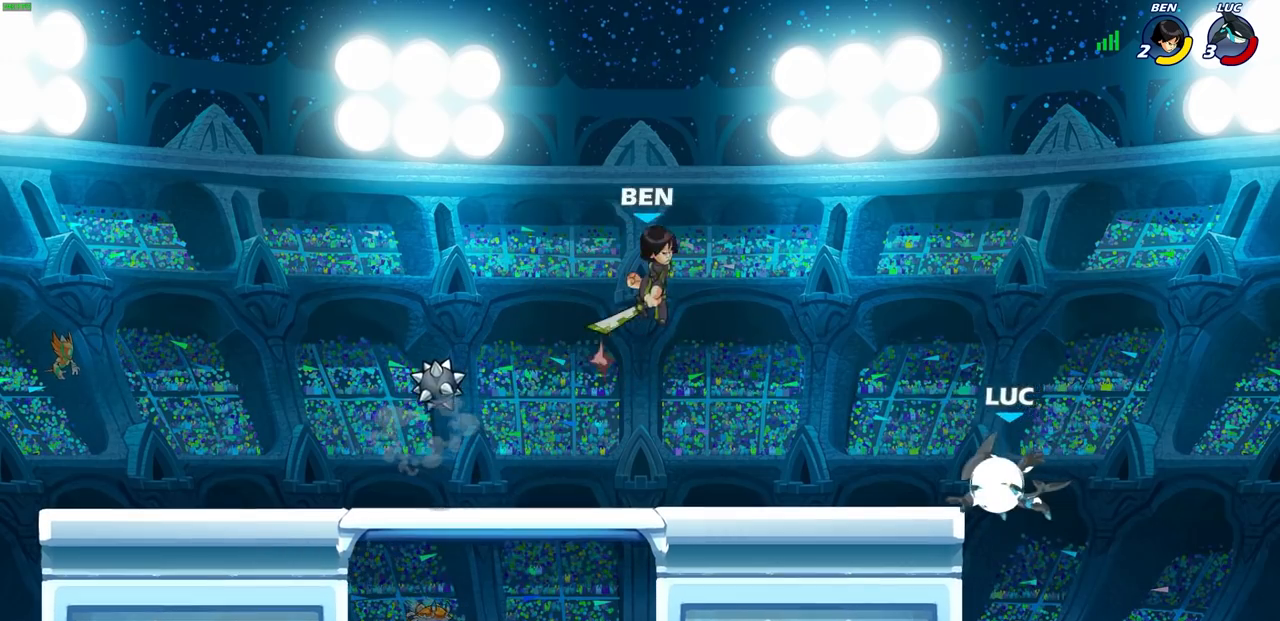
{"buttons": [], "left_stick": "center", "right_stick": "center", "events": [[117, "R2", "up"], [150, "CROSS", "down"], [183, "CIRCLE", "down"], [217, "CROSS", "up"], [250, "left_stick", "up-left"], [283, "CIRCLE", "up"], [467, "left_stick", "center"]]}
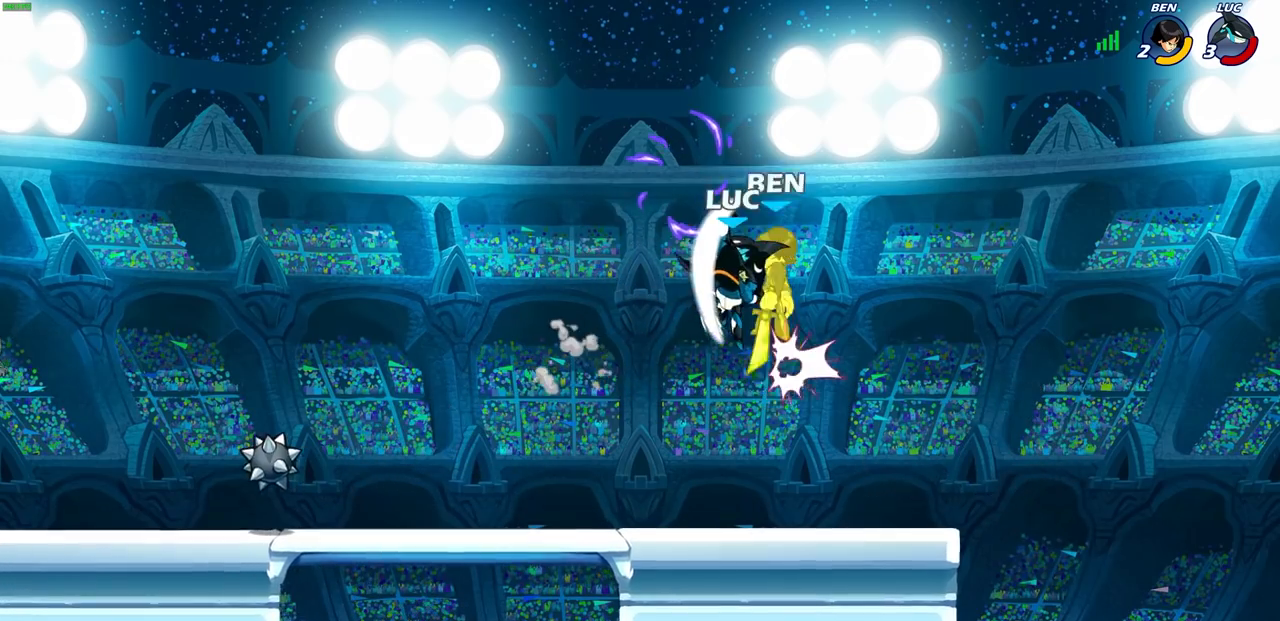
{"buttons": [], "left_stick": "center", "right_stick": "center", "events": [[150, "left_stick", "right"], [367, "SQUARE", "down"], [367, "left_stick", "down"], [450, "SQUARE", "up"], [500, "left_stick", "center"]]}
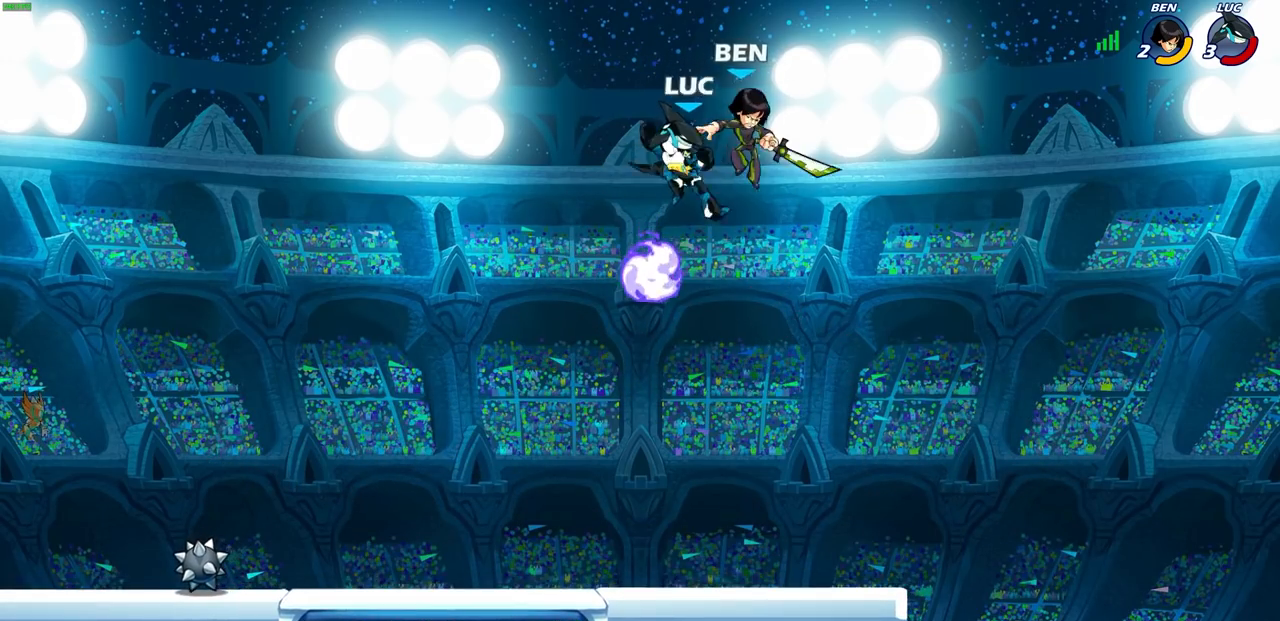
{"buttons": [], "left_stick": "left", "right_stick": "center", "events": [[267, "left_stick", "left"]]}
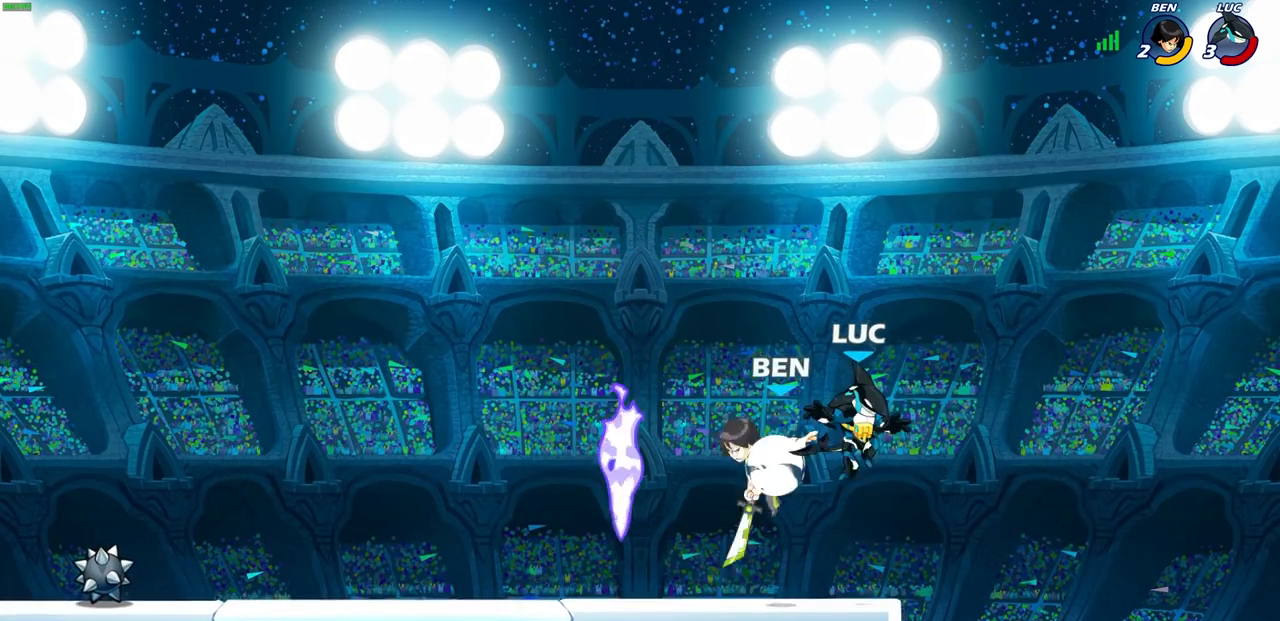
{"buttons": [], "left_stick": "up-left", "right_stick": "center", "events": [[100, "SQUARE", "down"], [133, "left_stick", "center"], [167, "SQUARE", "up"], [267, "SQUARE", "down"], [333, "SQUARE", "up"], [433, "SQUARE", "down"], [483, "left_stick", "up-left"], [500, "SQUARE", "up"]]}
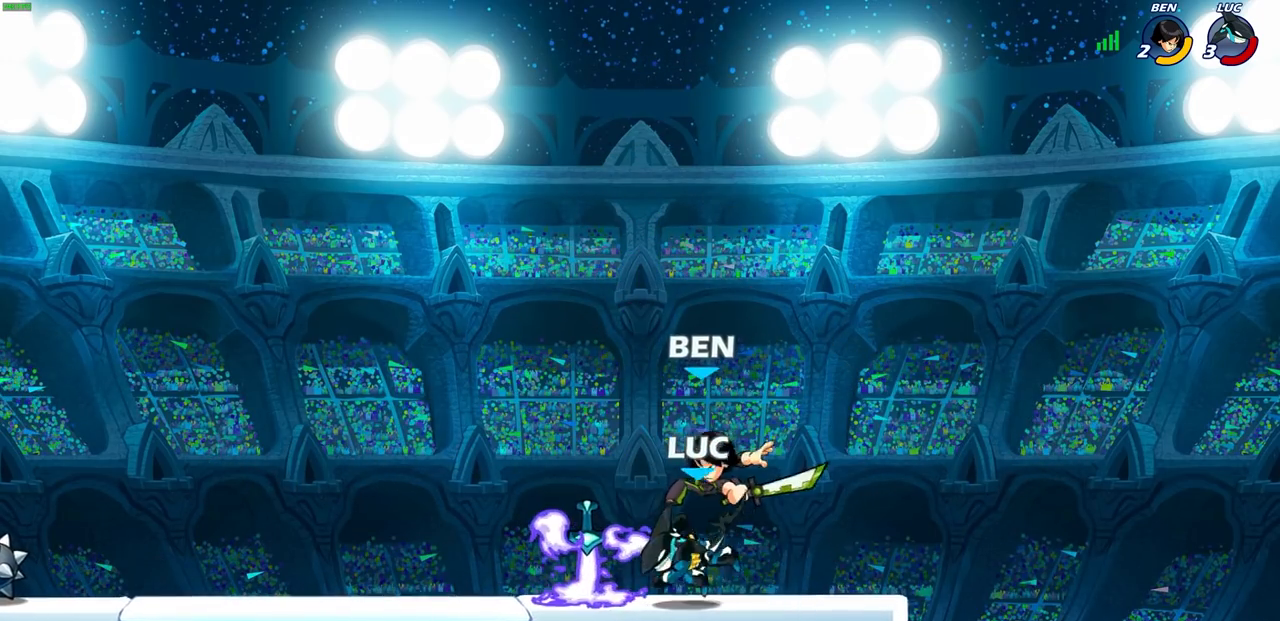
{"buttons": [], "left_stick": "center", "right_stick": "center", "events": [[183, "left_stick", "center"], [200, "SQUARE", "down"], [267, "SQUARE", "up"], [350, "R1", "down"], [500, "R1", "up"]]}
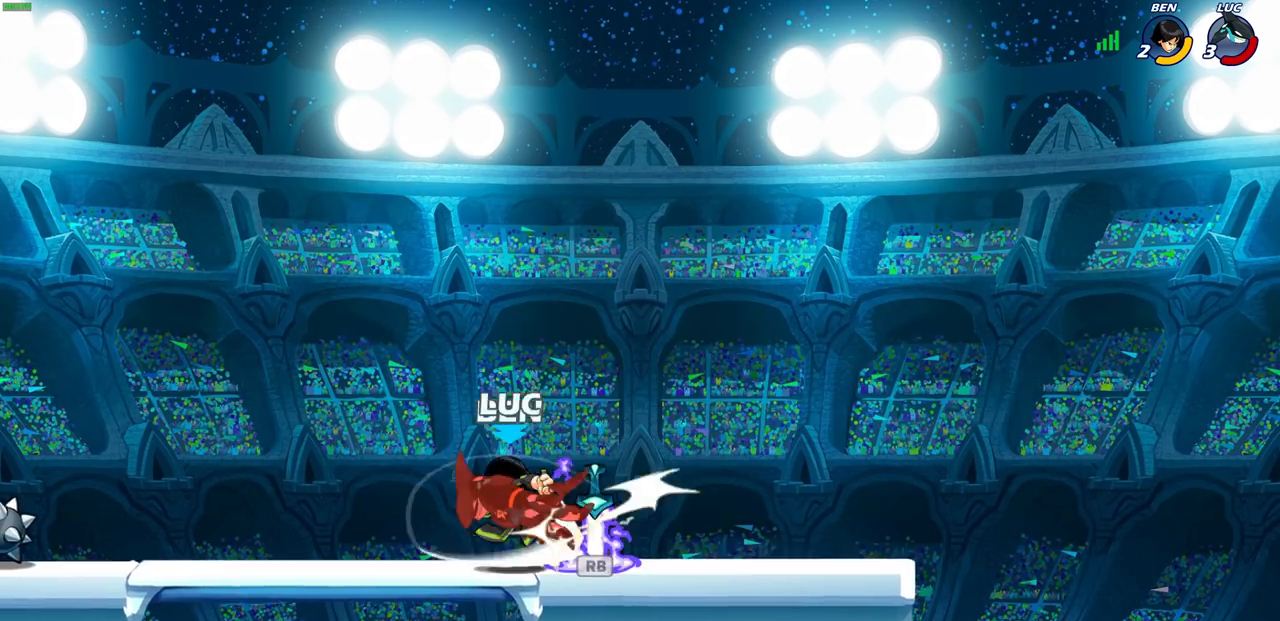
{"buttons": [], "left_stick": "up-left", "right_stick": "center", "events": [[267, "left_stick", "right"], [433, "left_stick", "up-left"]]}
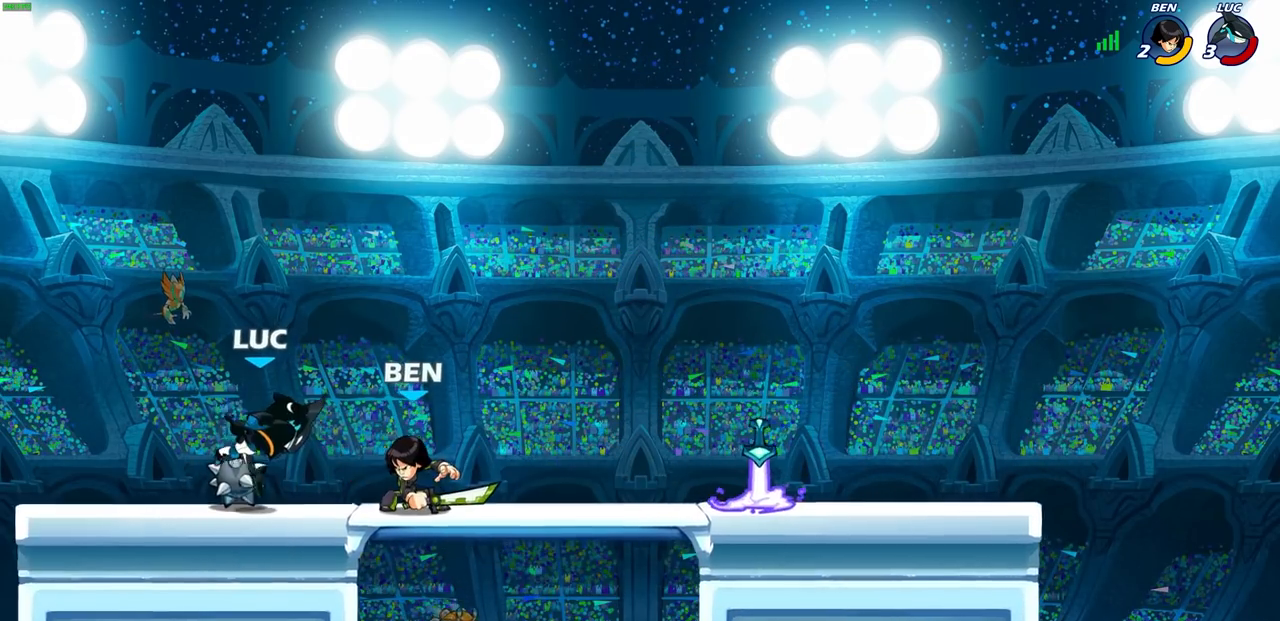
{"buttons": [], "left_stick": "right", "right_stick": "center"}
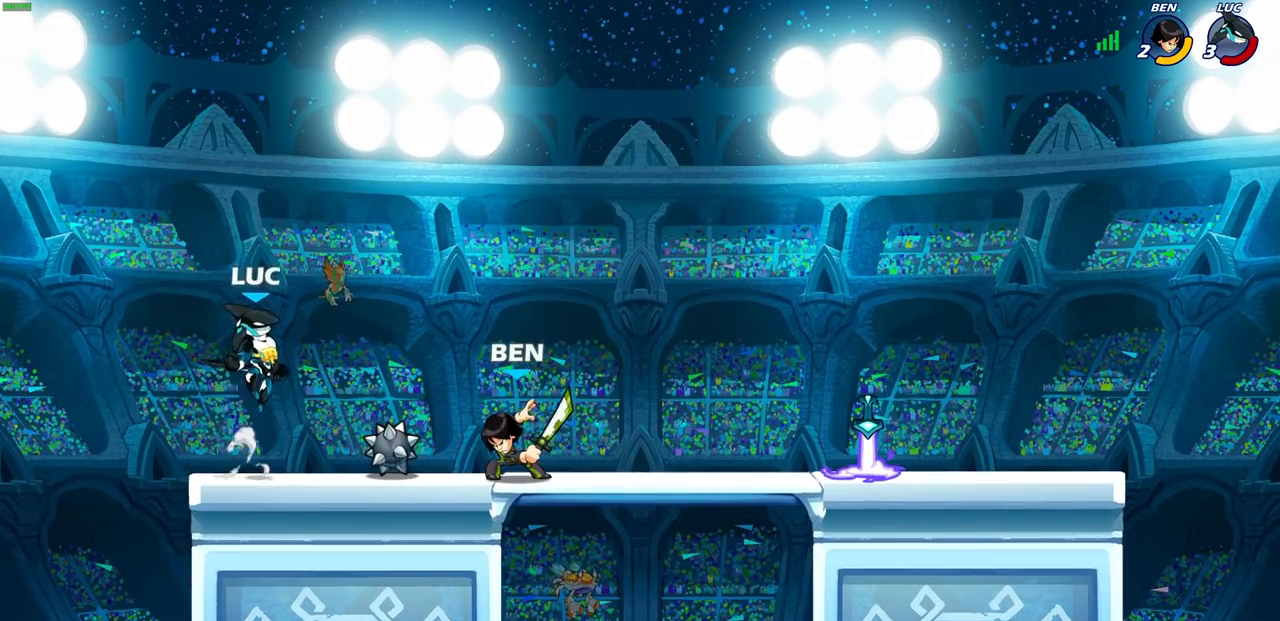
{"buttons": [], "left_stick": "left", "right_stick": "center", "events": [[150, "left_stick", "down"], [200, "left_stick", "down-left"], [333, "R1", "down"], [367, "left_stick", "left"], [383, "CROSS", "down"], [483, "R1", "up"], [500, "CROSS", "up"]]}
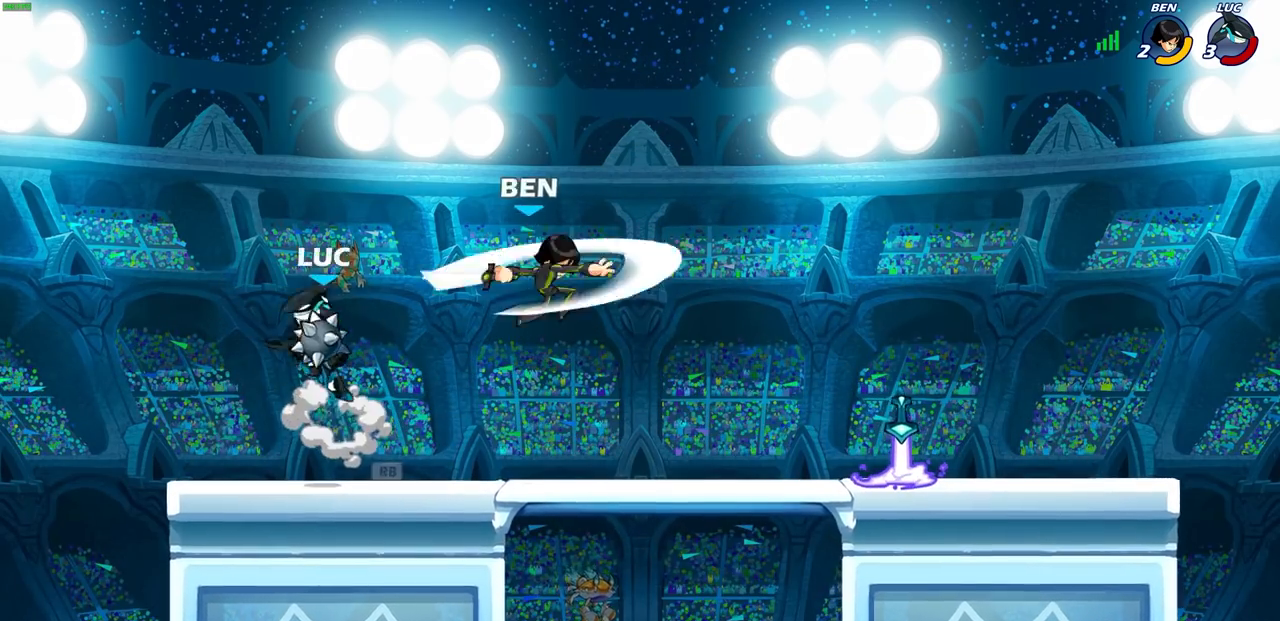
{"buttons": [], "left_stick": "center", "right_stick": "center", "events": [[50, "left_stick", "up"], [133, "CROSS", "down"], [183, "left_stick", "right"], [200, "CIRCLE", "down"], [217, "CROSS", "up"], [300, "CIRCLE", "up"], [300, "SELECT", "down"], [333, "SELECT", "up"], [367, "left_stick", "center"]]}
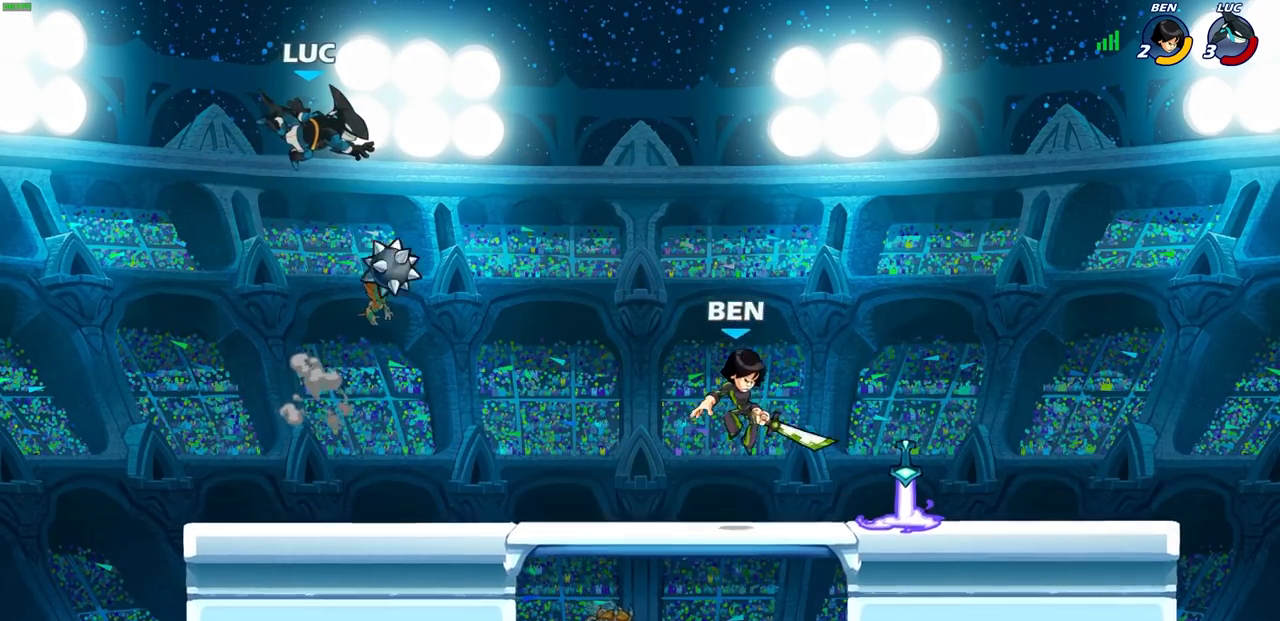
{"buttons": [], "left_stick": "right", "right_stick": "center", "events": [[83, "left_stick", "right"], [167, "left_stick", "down-right"], [433, "left_stick", "right"]]}
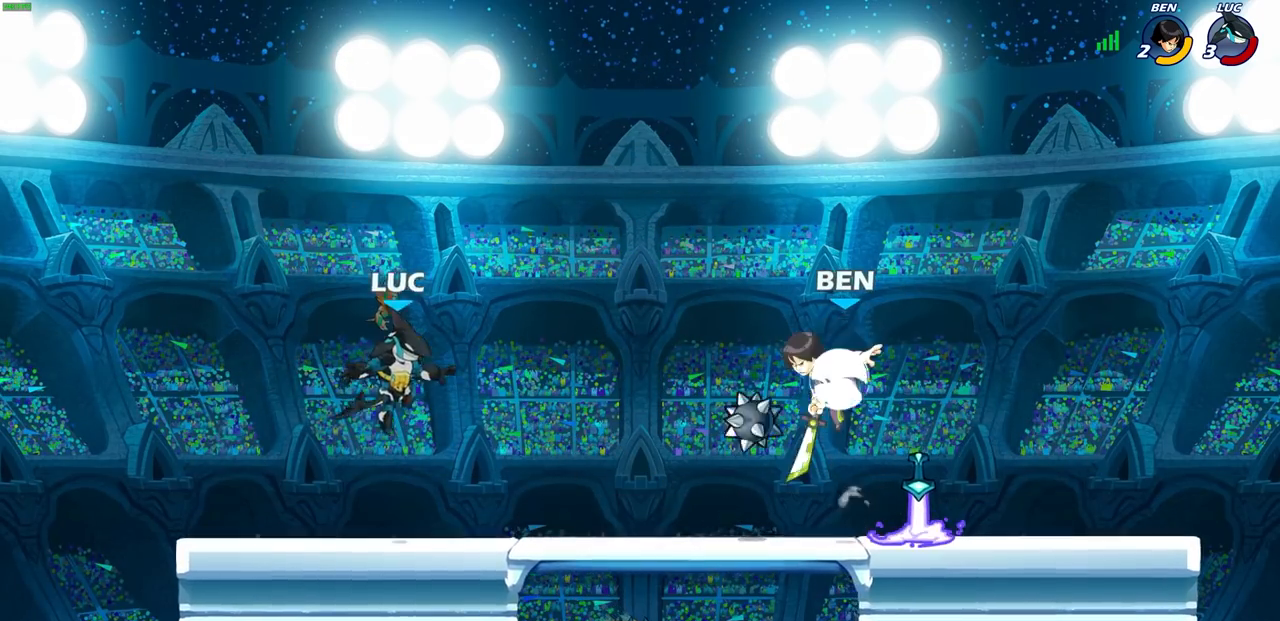
{"buttons": [], "left_stick": "right", "right_stick": "center", "events": [[250, "left_stick", "down-left"], [433, "left_stick", "down-right"], [500, "left_stick", "right"]]}
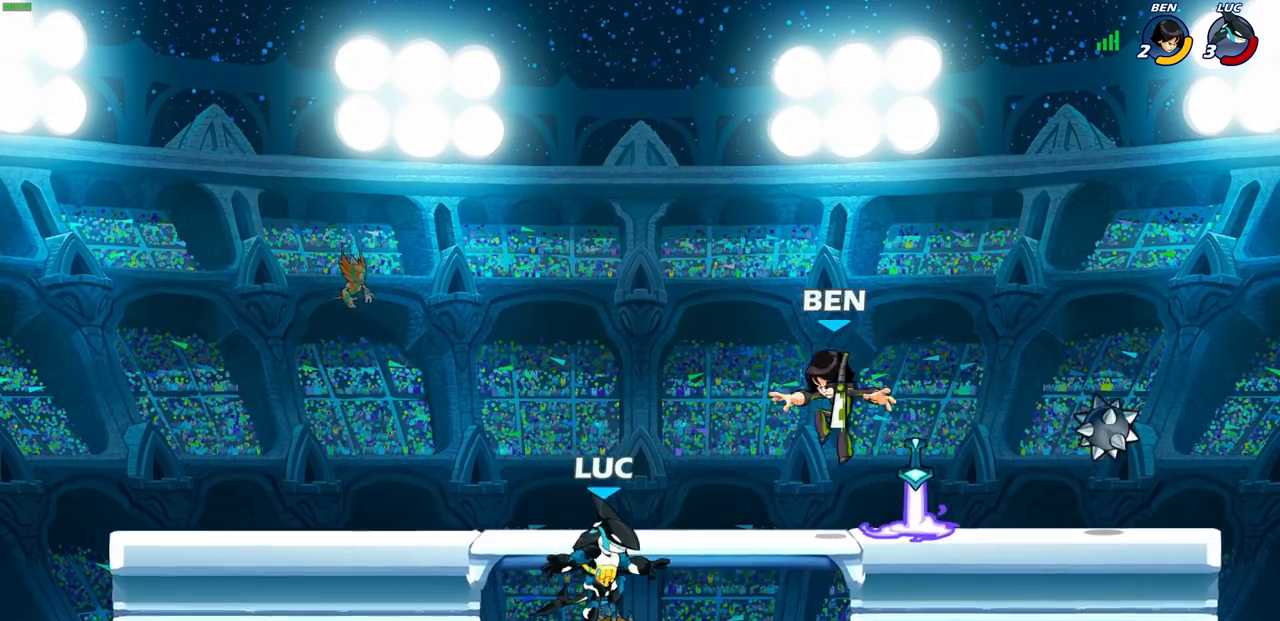
{"buttons": ["R1"], "left_stick": "up-left", "right_stick": "center", "events": [[200, "CROSS", "down"], [233, "left_stick", "up-right"], [283, "CROSS", "up"], [383, "left_stick", "up"], [500, "R1", "down"], [500, "left_stick", "up-left"]]}
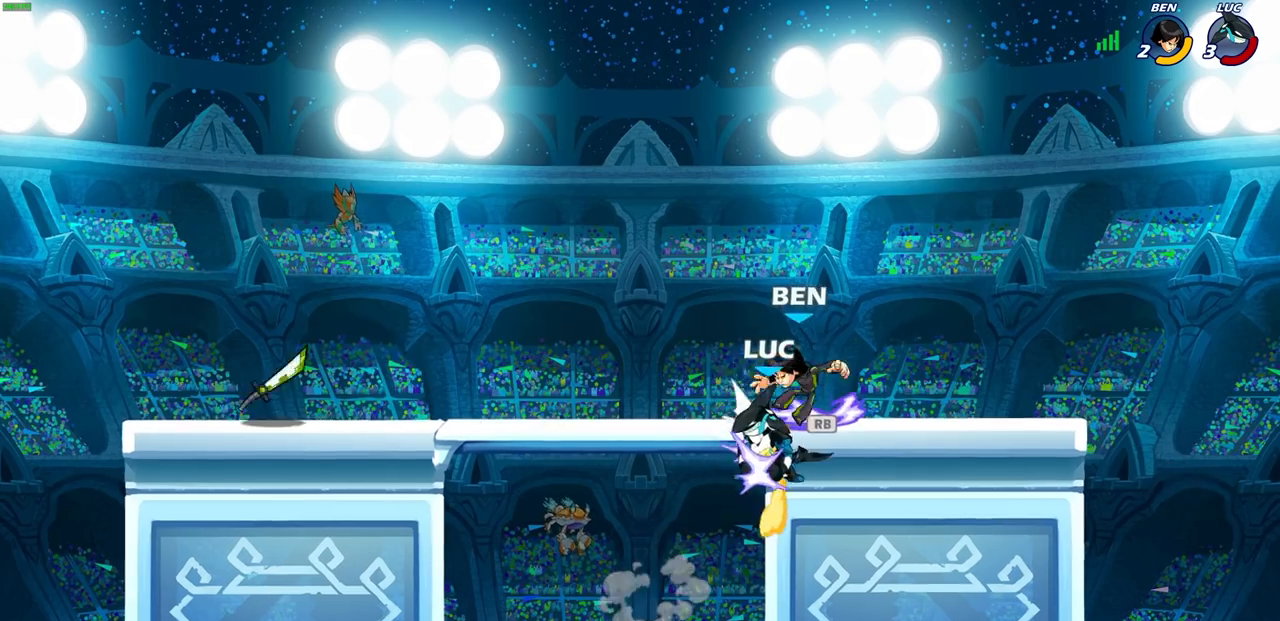
{"buttons": ["CROSS"], "left_stick": "left", "right_stick": "center", "events": [[17, "left_stick", "left"], [83, "R1", "up"], [83, "left_stick", "down-left"], [333, "left_stick", "left"], [483, "CROSS", "down"]]}
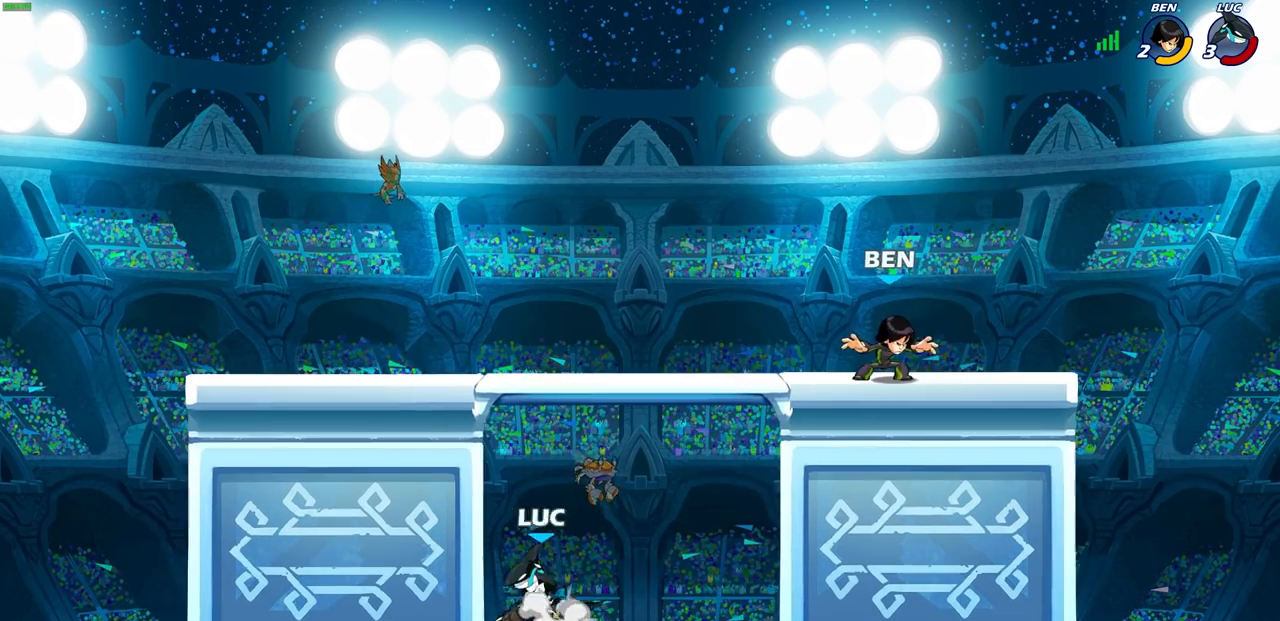
{"buttons": ["CIRCLE"], "left_stick": "up-right", "right_stick": "center", "events": [[100, "CROSS", "up"], [133, "left_stick", "up-right"], [283, "left_stick", "right"], [500, "CIRCLE", "down"], [500, "left_stick", "up-right"]]}
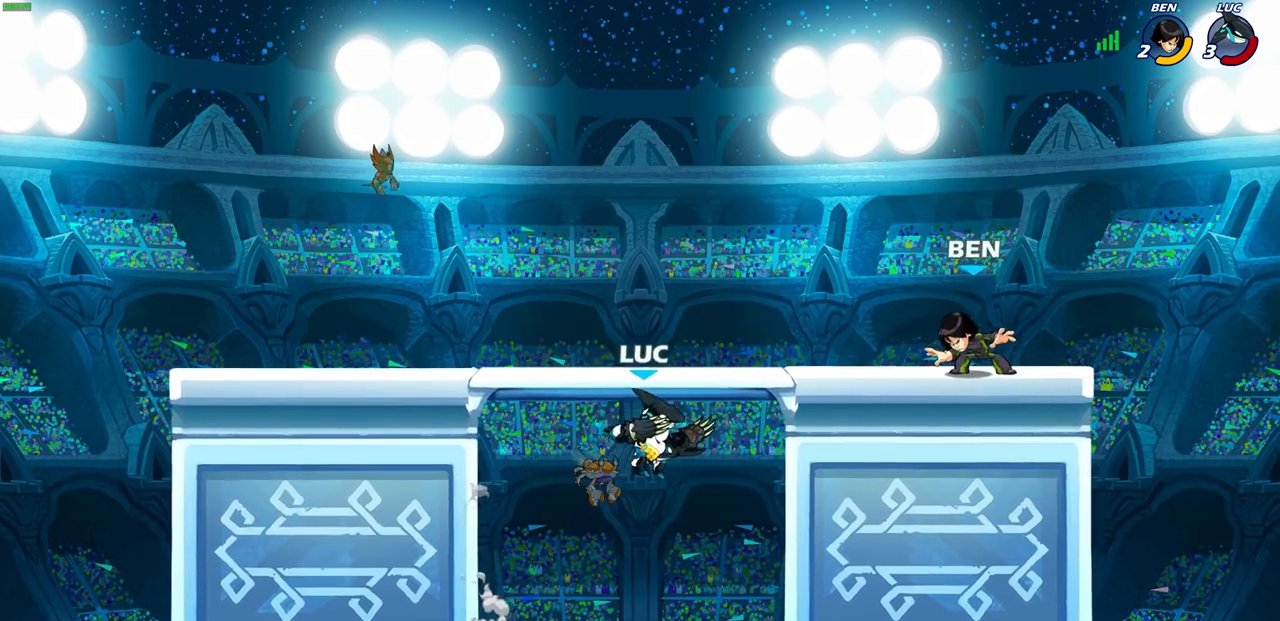
{"buttons": [], "left_stick": "right", "right_stick": "center", "events": [[117, "CIRCLE", "up"], [283, "left_stick", "center"], [483, "left_stick", "right"]]}
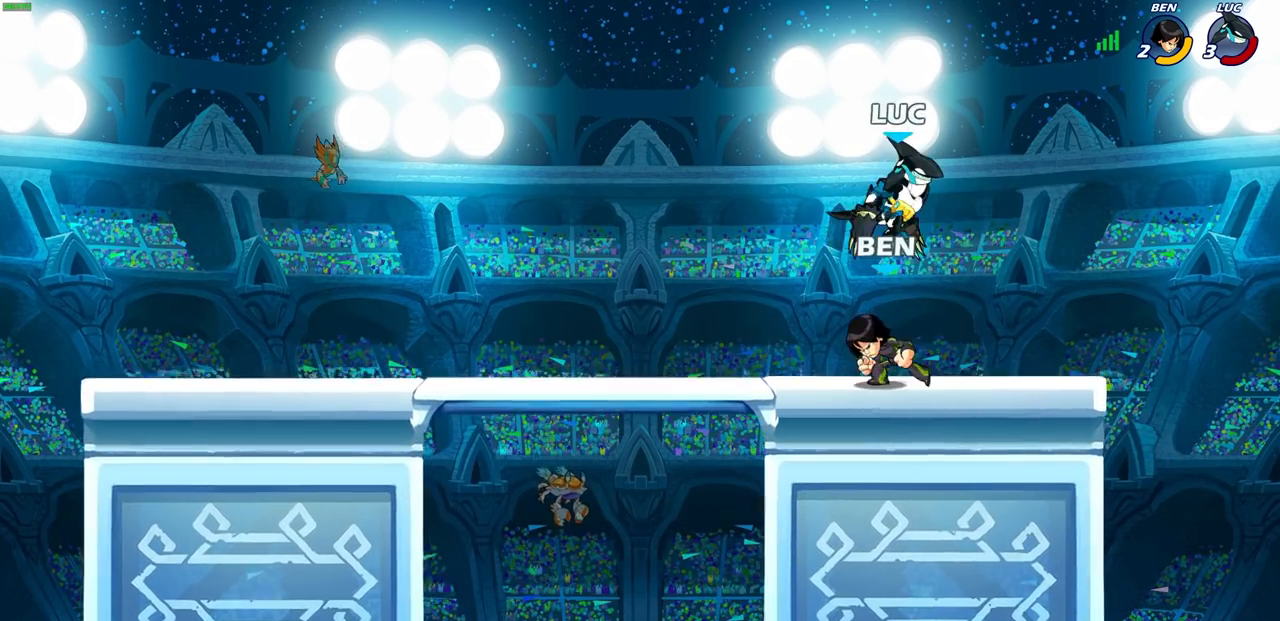
{"buttons": [], "left_stick": "down-left", "right_stick": "center", "events": [[133, "CROSS", "down"], [183, "left_stick", "up-right"], [217, "R2", "down"], [233, "R1", "down"], [267, "CROSS", "up"], [333, "left_stick", "up-left"], [367, "R1", "up"], [400, "R2", "up"], [433, "left_stick", "down-left"]]}
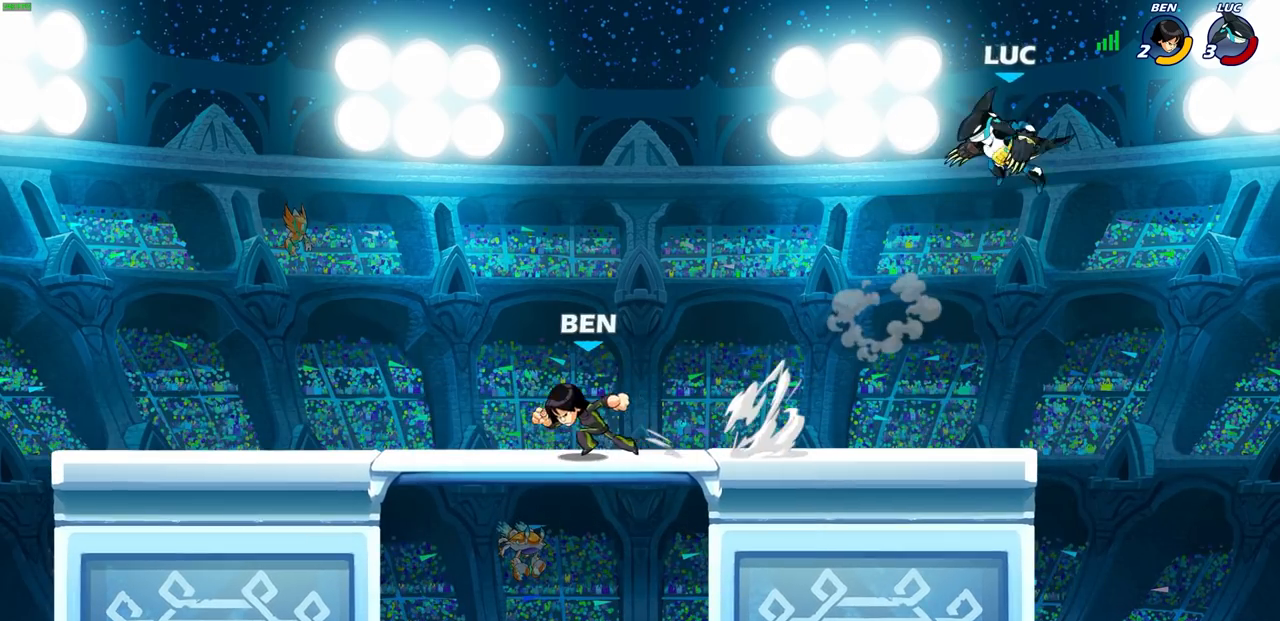
{"buttons": ["R1", "R2"], "left_stick": "center", "right_stick": "center", "events": [[250, "left_stick", "left"], [433, "R2", "down"], [467, "R1", "down"], [500, "left_stick", "center"]]}
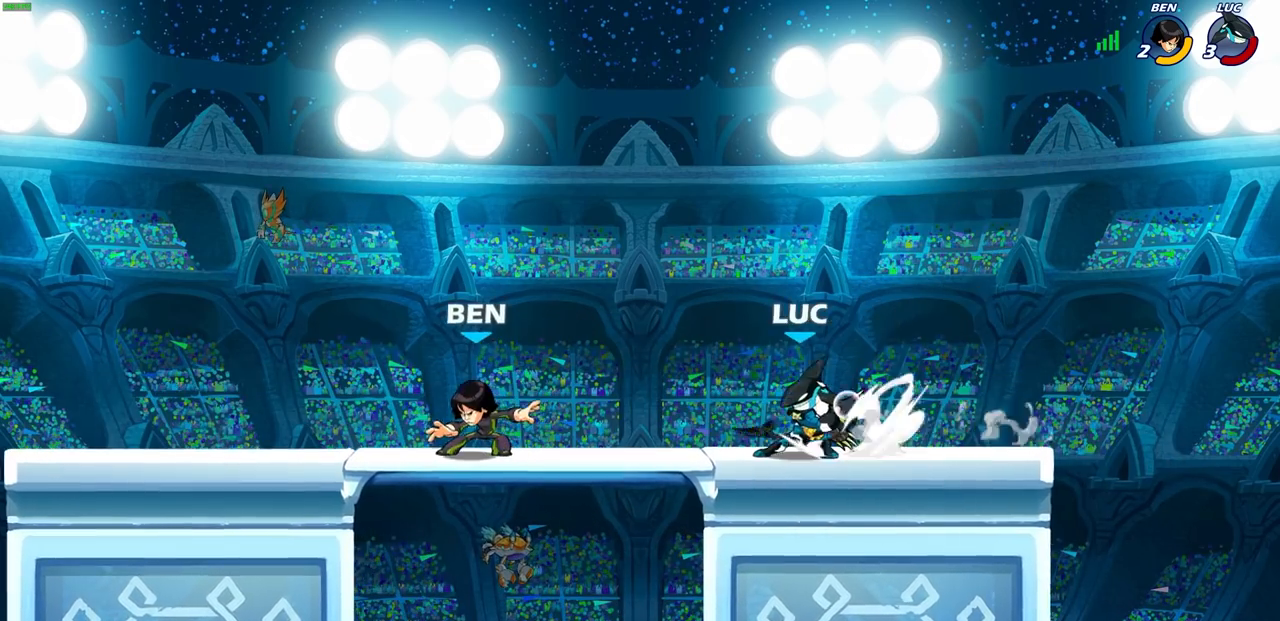
{"buttons": ["R2"], "left_stick": "left", "right_stick": "center", "events": [[50, "R1", "up"], [67, "R2", "up"], [300, "left_stick", "left"], [450, "R2", "down"]]}
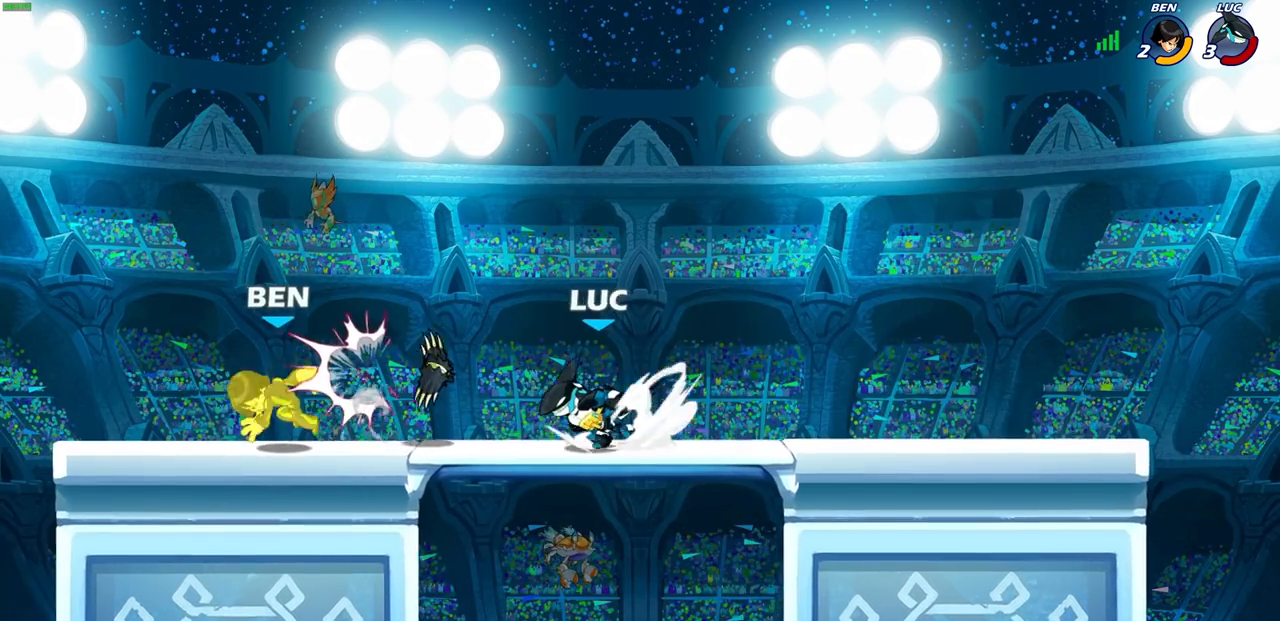
{"buttons": [], "left_stick": "center", "right_stick": "center", "events": [[117, "R2", "up"], [150, "R1", "down"], [167, "left_stick", "center"], [183, "SQUARE", "down"], [233, "R1", "up"], [267, "SQUARE", "up"], [350, "SQUARE", "down"], [417, "SQUARE", "up"]]}
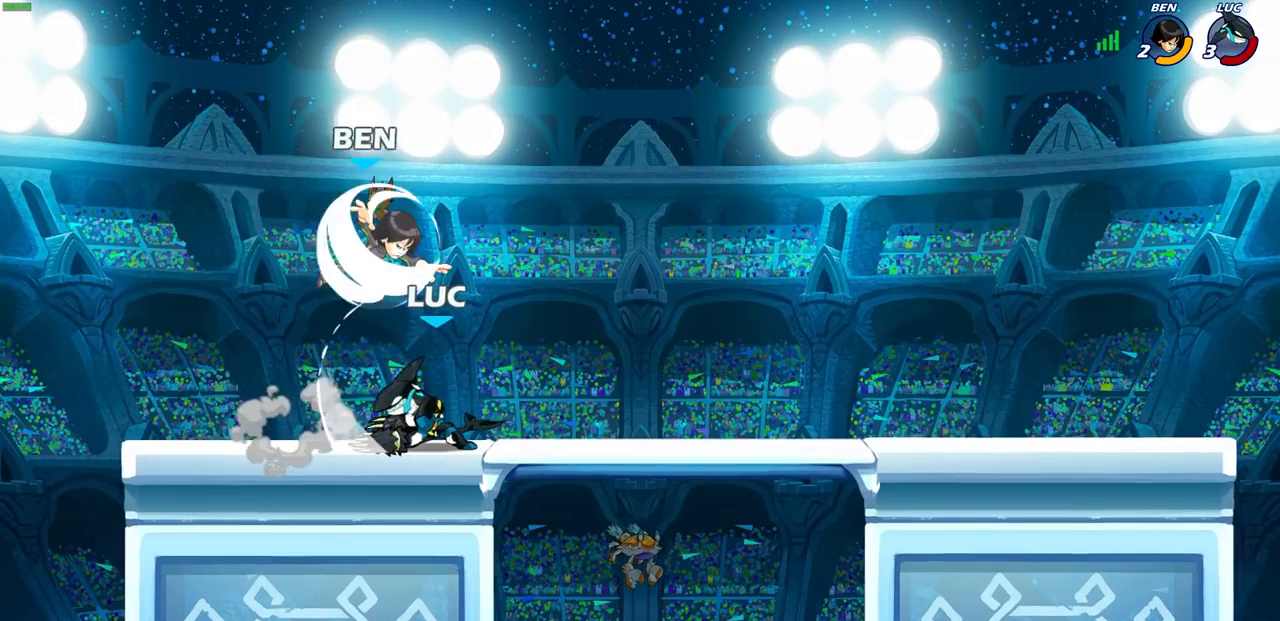
{"buttons": [], "left_stick": "center", "right_stick": "center", "events": [[17, "SQUARE", "down"], [100, "SQUARE", "up"], [150, "left_stick", "right"], [217, "left_stick", "down-right"], [250, "SQUARE", "down"], [333, "SQUARE", "up"], [350, "left_stick", "center"]]}
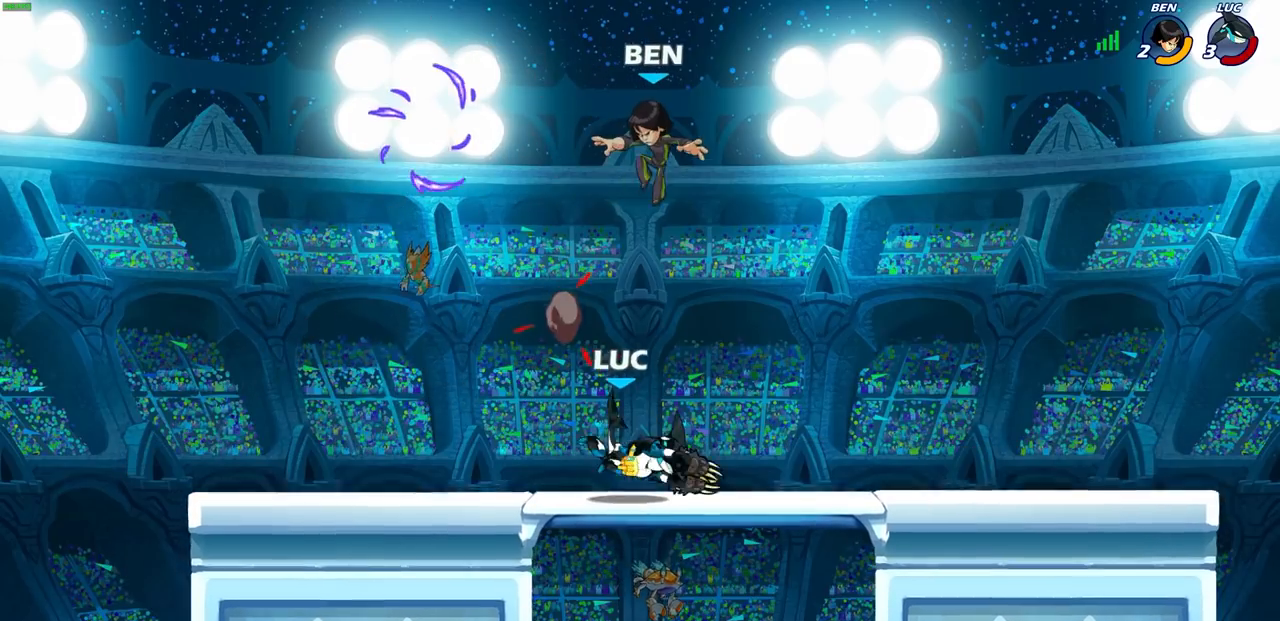
{"buttons": [], "left_stick": "left", "right_stick": "center", "events": [[267, "left_stick", "left"]]}
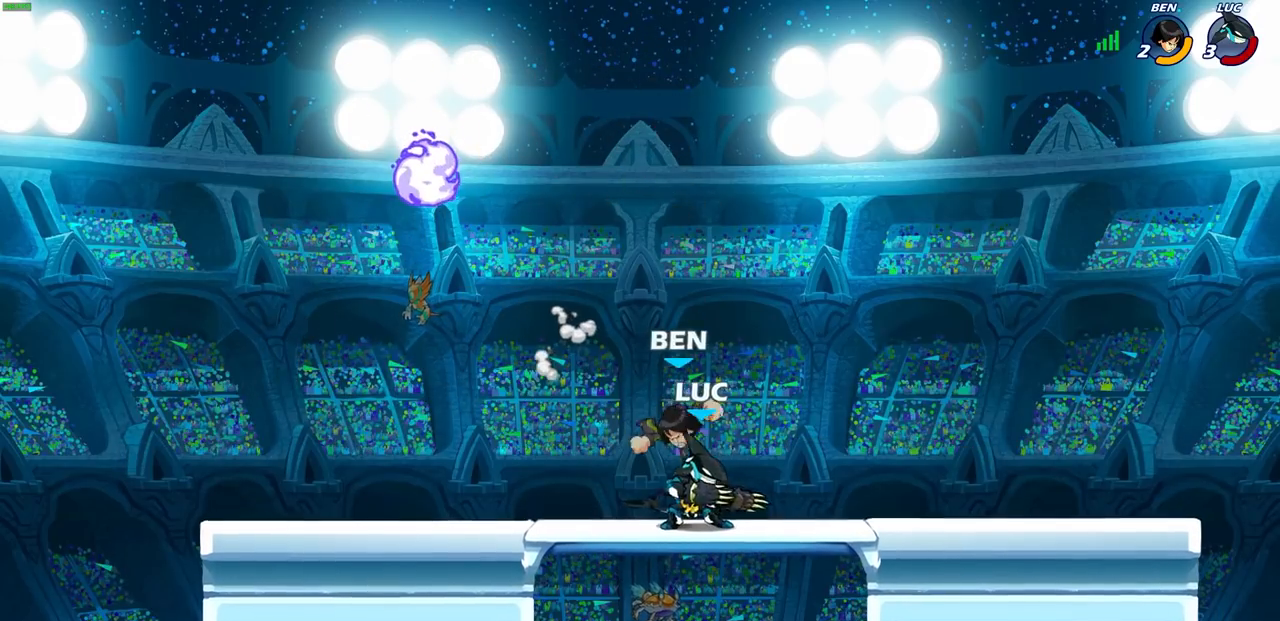
{"buttons": [], "left_stick": "left", "right_stick": "center", "events": [[17, "R2", "down"], [150, "R2", "up"], [317, "left_stick", "center"], [500, "left_stick", "left"]]}
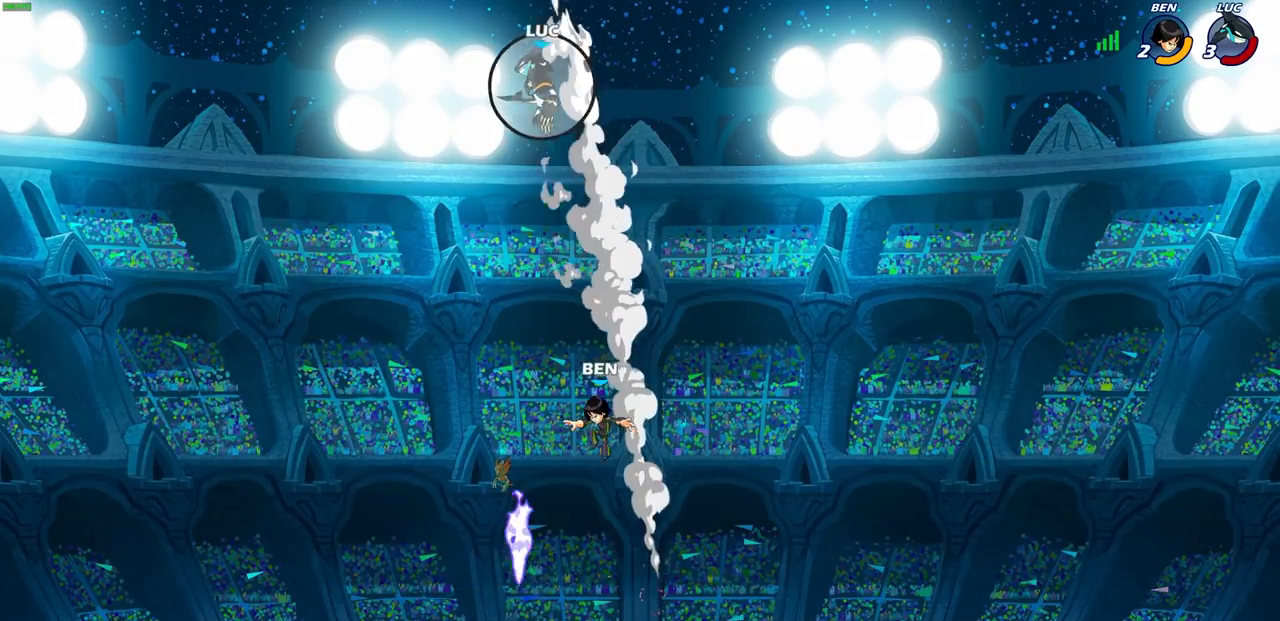
{"buttons": ["R2"], "left_stick": "right", "right_stick": "center", "events": [[17, "left_stick", "down-left"], [33, "R2", "down"], [150, "R2", "up"], [217, "left_stick", "down"], [250, "R2", "down"], [333, "R2", "up"], [400, "left_stick", "right"], [417, "R1", "down"], [417, "R2", "down"], [500, "R1", "up"]]}
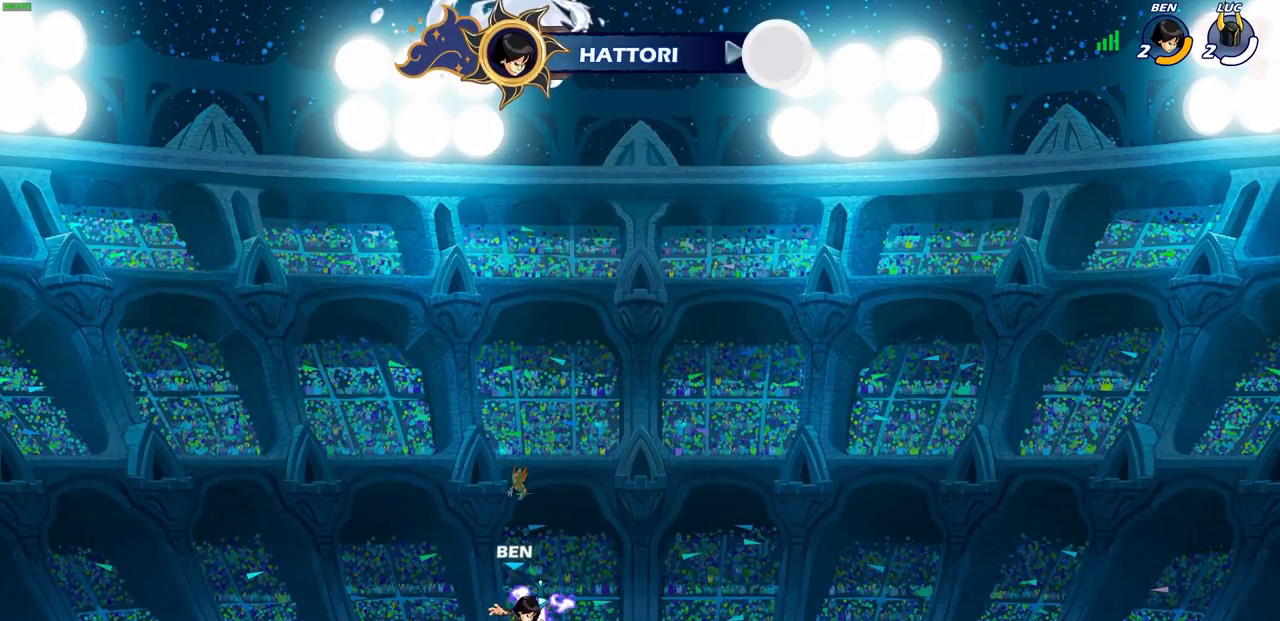
{"buttons": [], "left_stick": "center", "right_stick": "center", "events": [[50, "R2", "up"], [50, "left_stick", "center"]]}
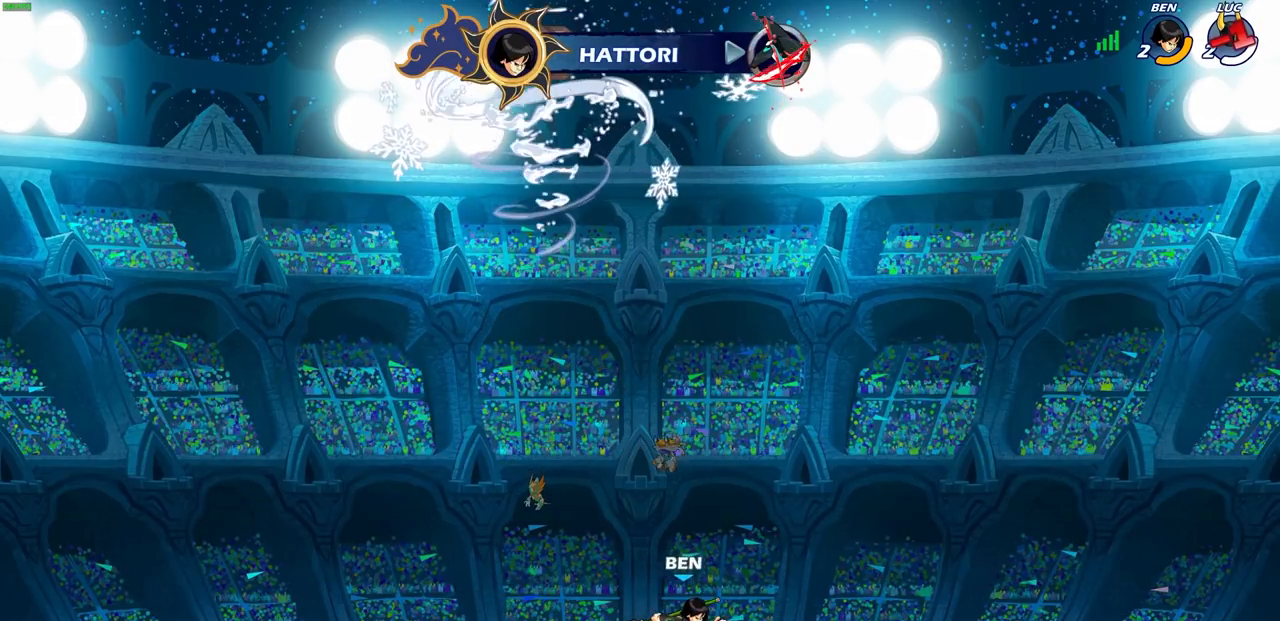
{"buttons": [], "left_stick": "center", "right_stick": "center", "events": []}
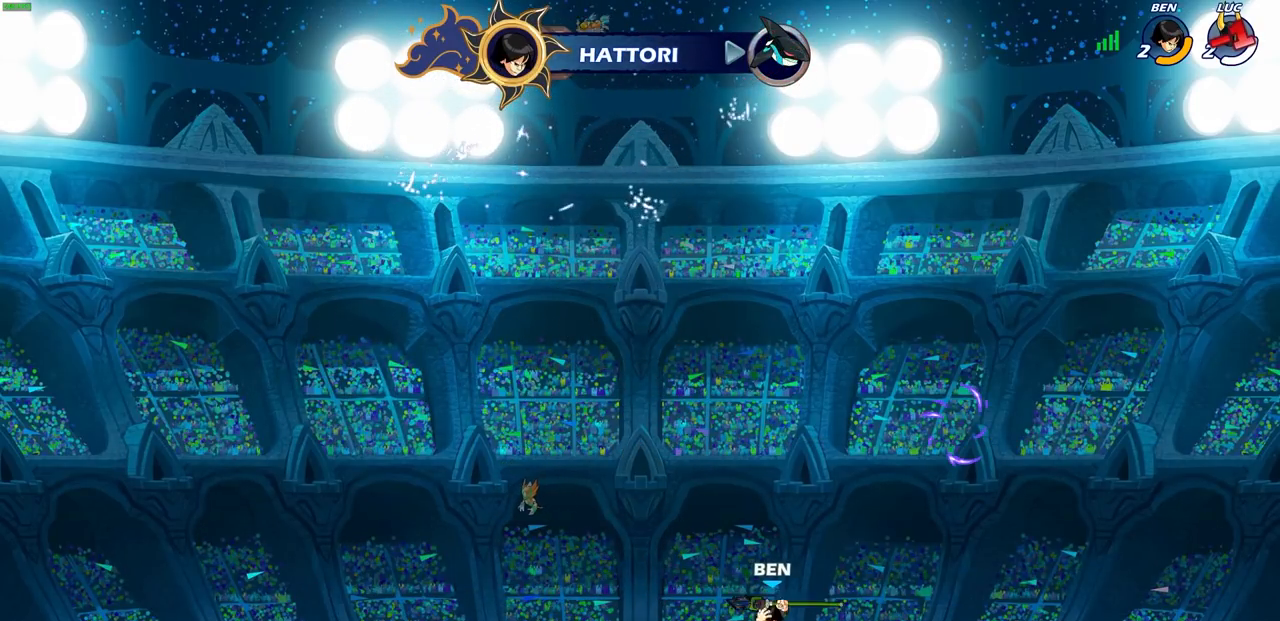
{"buttons": [], "left_stick": "center", "right_stick": "center", "events": []}